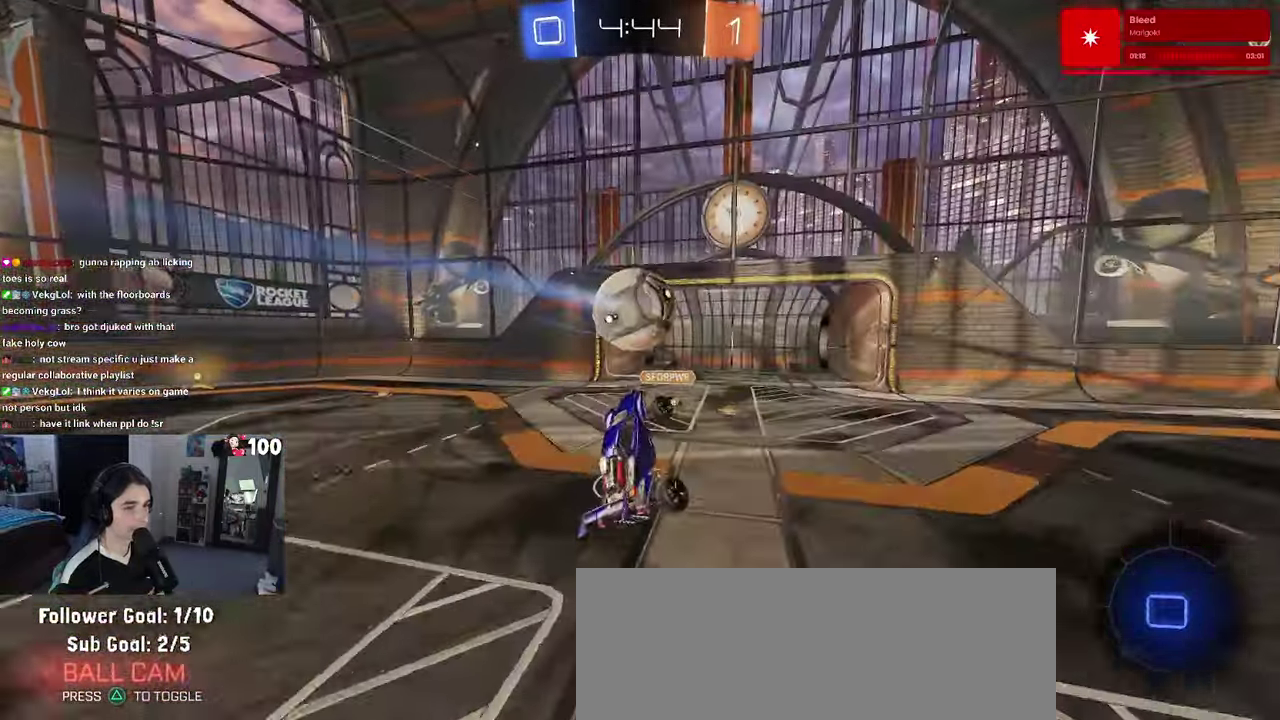
Gameplay with a controller (PlayStation layout); each line is a JSON object with the inputs held at the frame after it. "events" lists button and stick changes between this image and that frame as [ms after this image, input, new state], when the widget could be followed in between. This document gives stick clicks only as held states, not as events.
{"buttons": ["R2"], "left_stick": "right", "right_stick": "center", "events": [[84, "SQUARE", "down"], [167, "SQUARE", "up"], [250, "left_stick", "center"], [384, "left_stick", "right"]]}
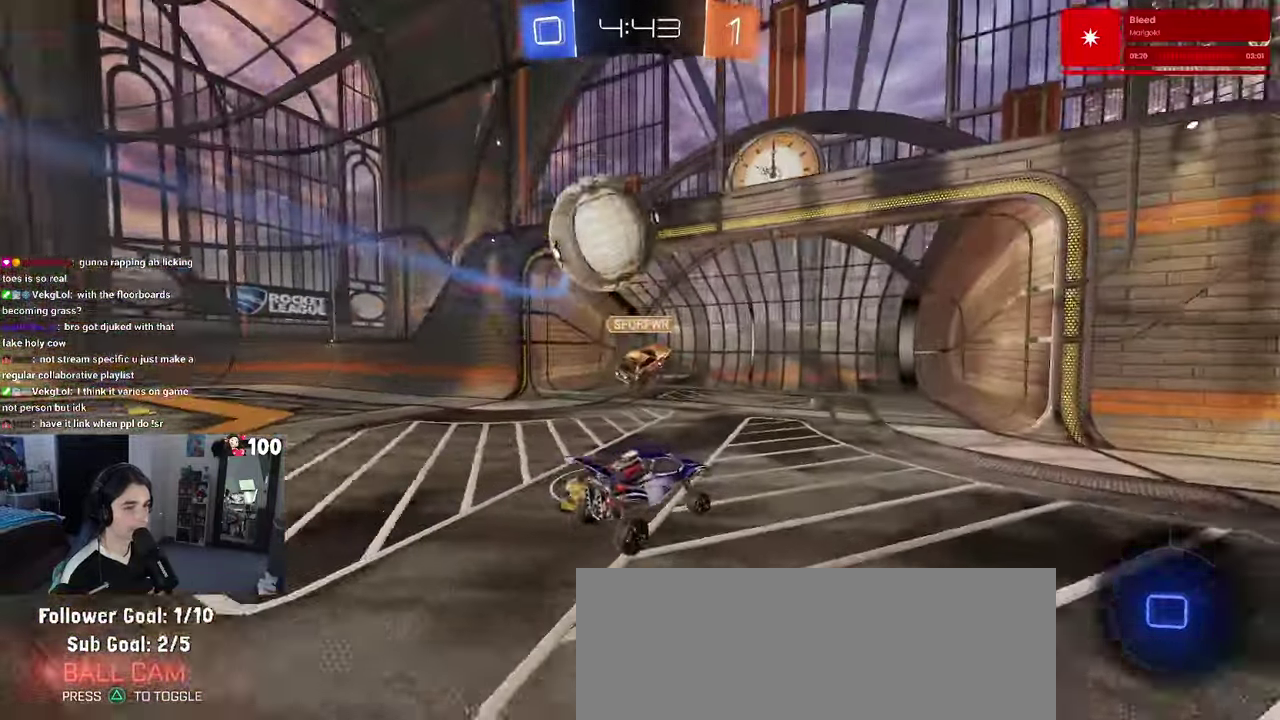
{"buttons": ["R2"], "left_stick": "right", "right_stick": "center", "events": []}
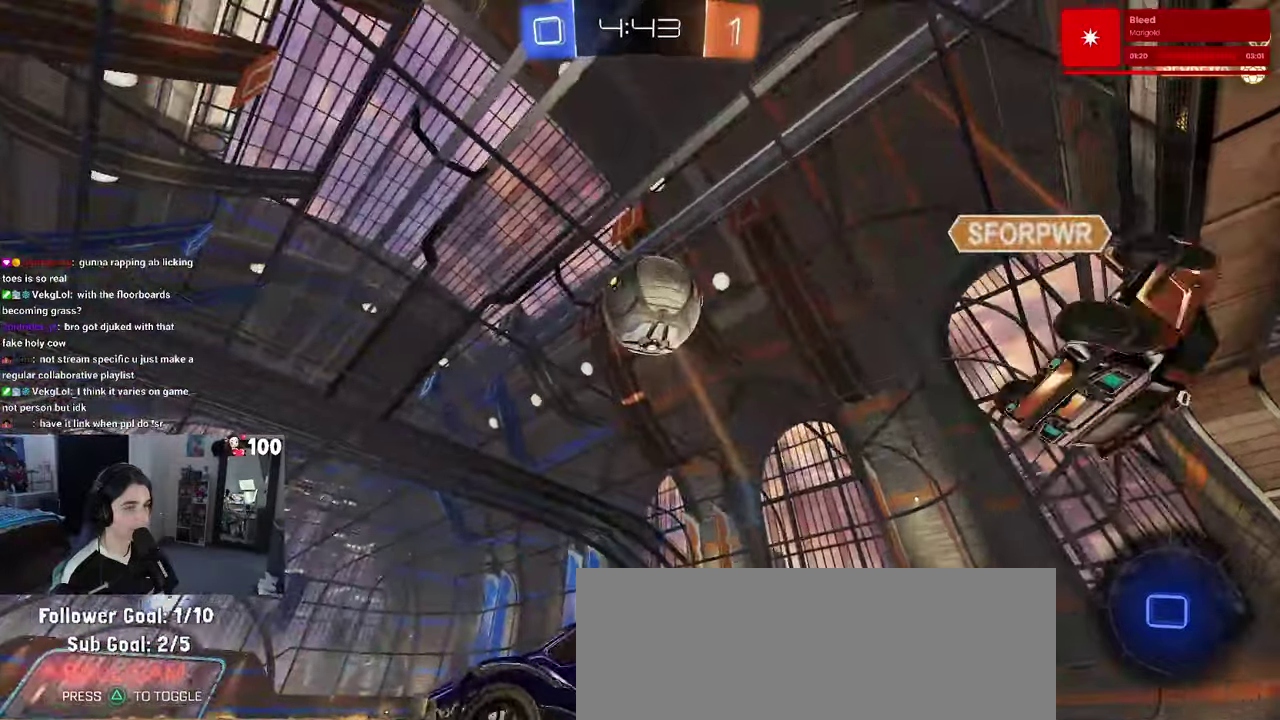
{"buttons": ["R2"], "left_stick": "center", "right_stick": "center", "events": [[66, "left_stick", "center"], [166, "left_stick", "left"], [383, "left_stick", "center"]]}
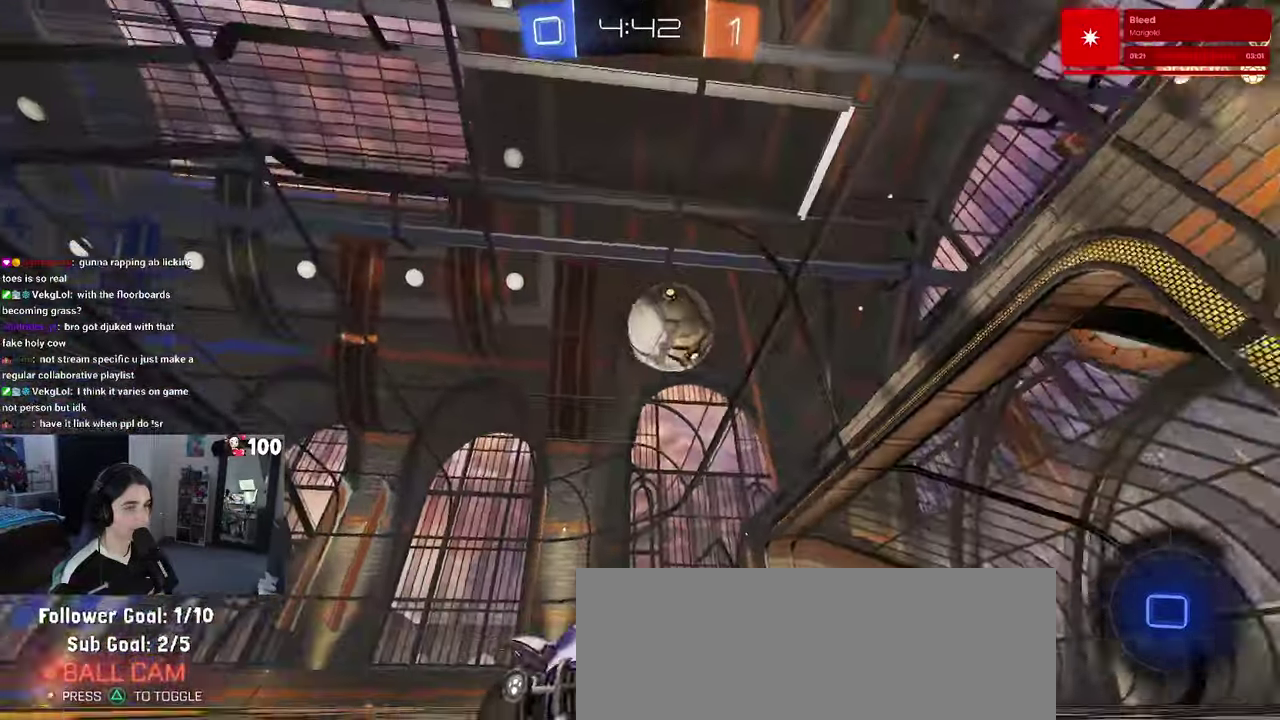
{"buttons": ["R1", "R2"], "left_stick": "left", "right_stick": "center", "events": [[133, "left_stick", "left"], [250, "left_stick", "center"], [300, "R1", "down"], [433, "left_stick", "left"]]}
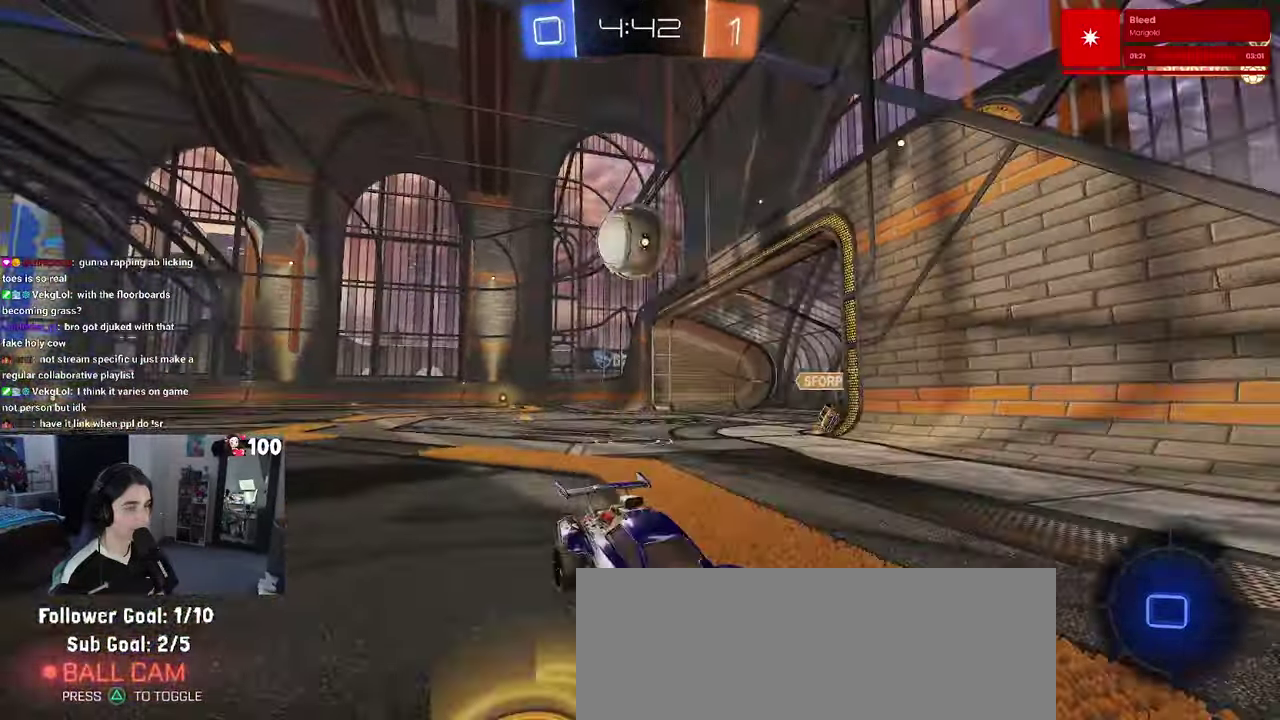
{"buttons": ["R2"], "left_stick": "right", "right_stick": "center", "events": [[83, "left_stick", "center"], [383, "left_stick", "right"], [466, "R1", "up"]]}
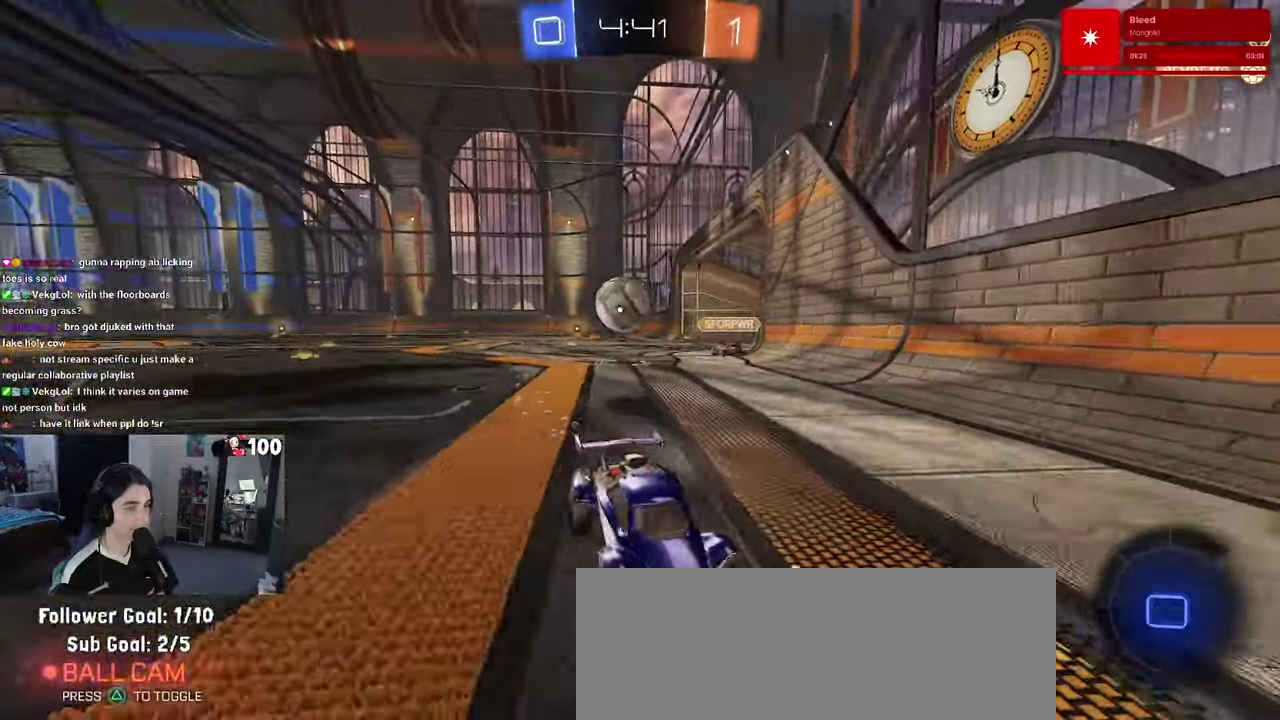
{"buttons": ["SQUARE", "R2"], "left_stick": "right", "right_stick": "center", "events": [[83, "SQUARE", "down"], [266, "SQUARE", "up"], [433, "SQUARE", "down"]]}
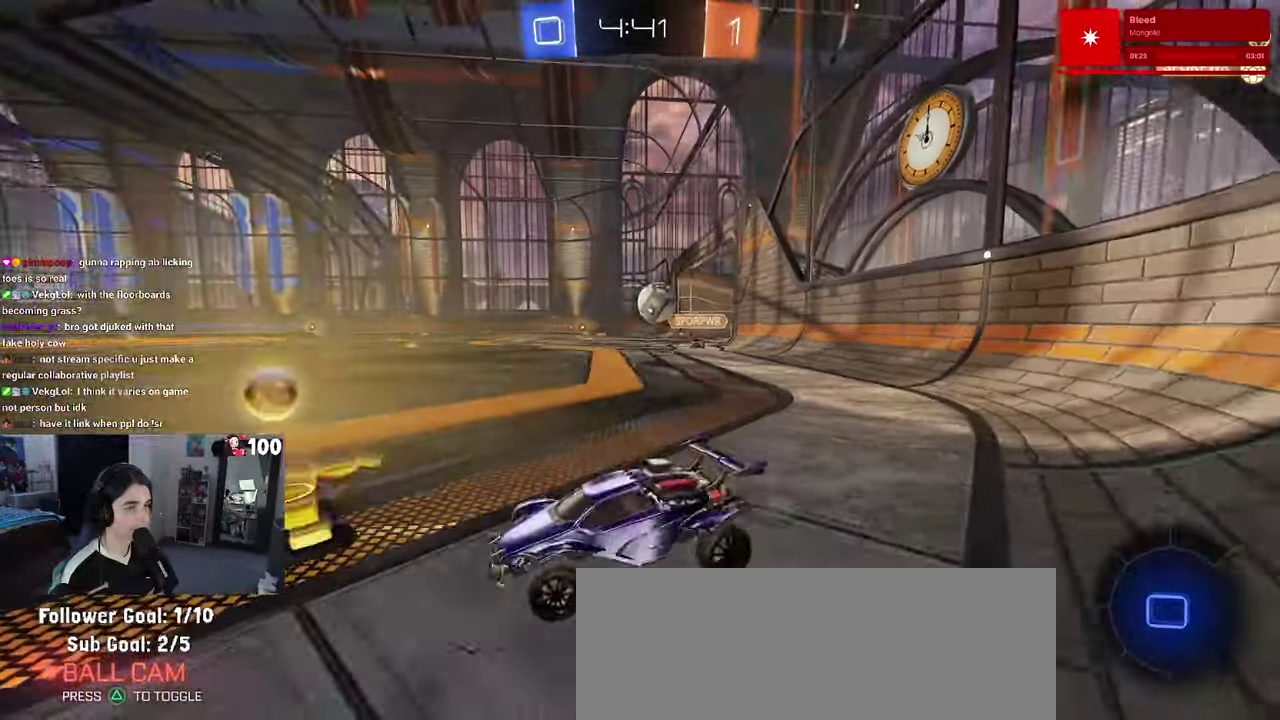
{"buttons": ["R1", "R2"], "left_stick": "right", "right_stick": "center", "events": [[16, "SQUARE", "up"], [383, "R1", "down"]]}
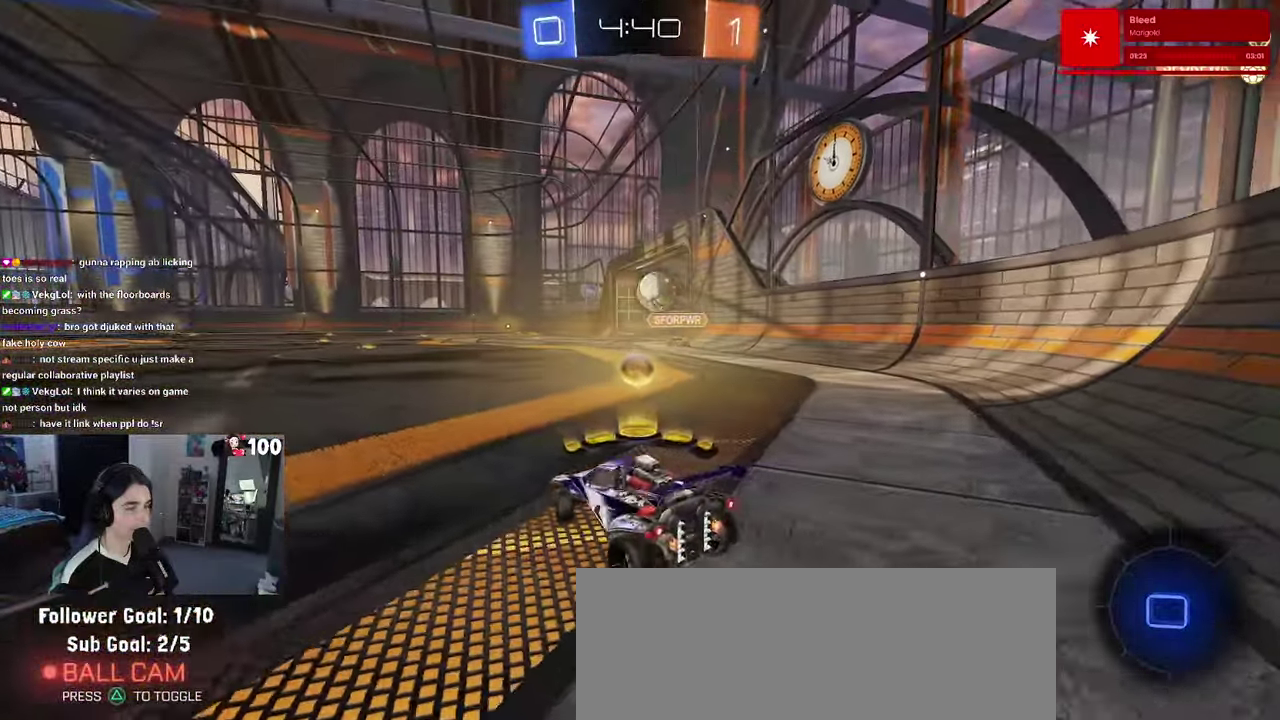
{"buttons": ["R1", "R2"], "left_stick": "center", "right_stick": "center", "events": [[250, "left_stick", "up-right"], [300, "left_stick", "center"]]}
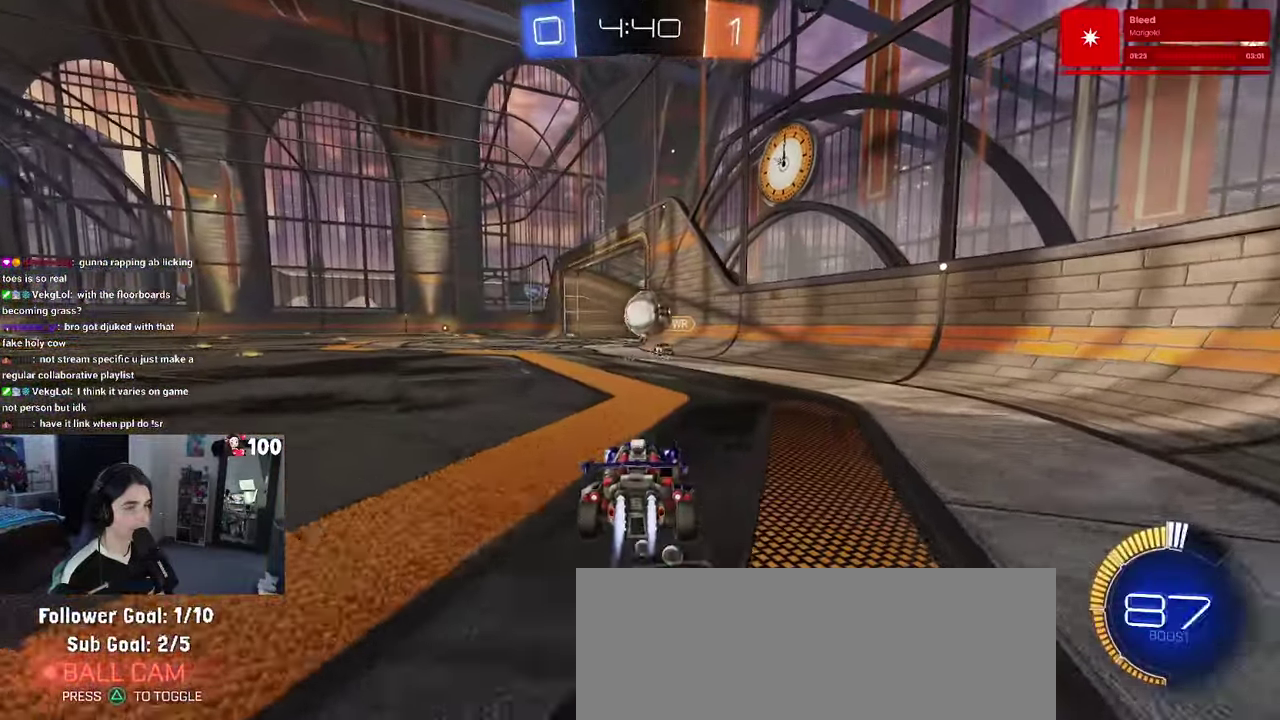
{"buttons": ["R2"], "left_stick": "center", "right_stick": "center", "events": [[133, "R1", "up"], [300, "left_stick", "left"], [383, "left_stick", "right"], [466, "left_stick", "center"]]}
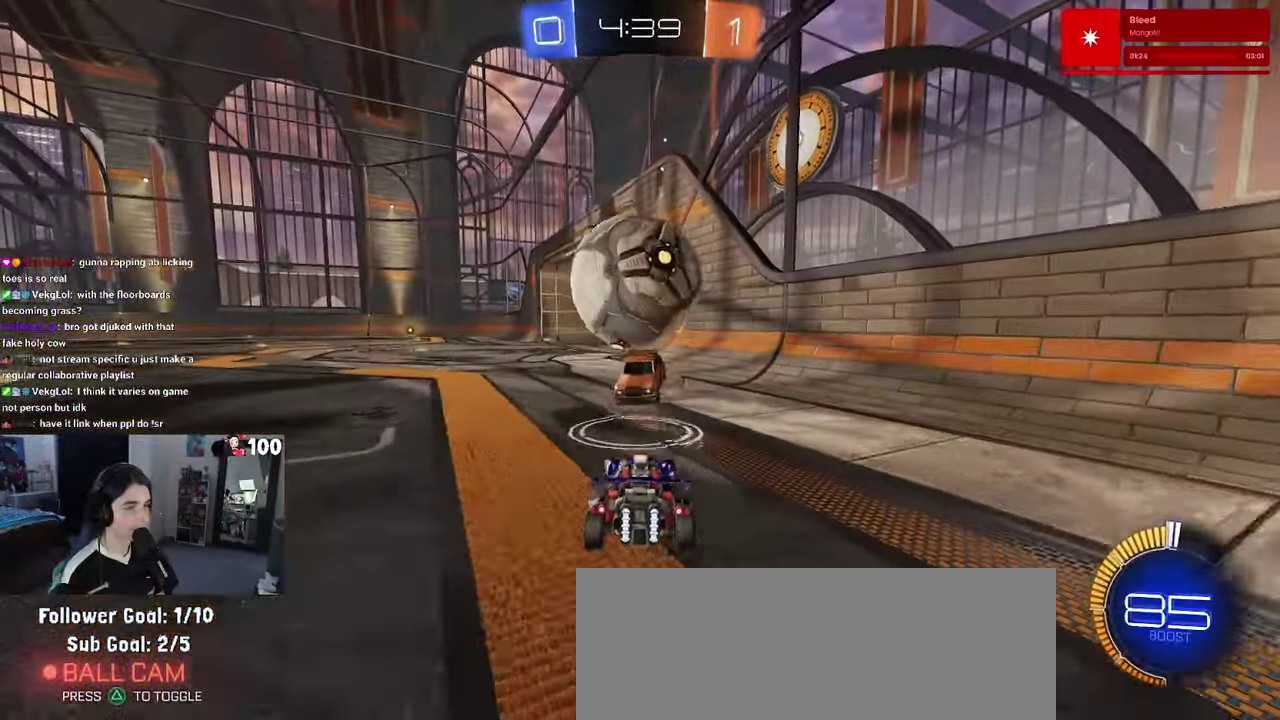
{"buttons": ["R2"], "left_stick": "left", "right_stick": "center", "events": [[50, "left_stick", "left"], [183, "SQUARE", "down"], [316, "SQUARE", "up"]]}
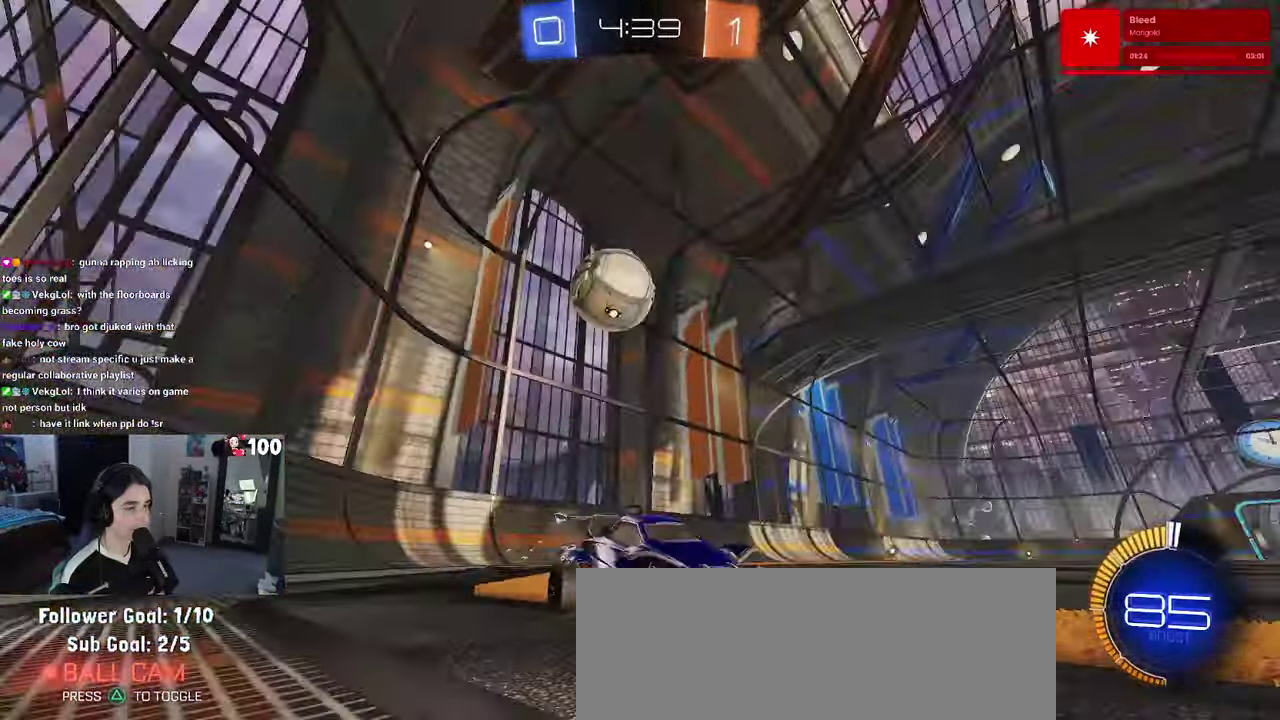
{"buttons": ["R2"], "left_stick": "left", "right_stick": "center", "events": []}
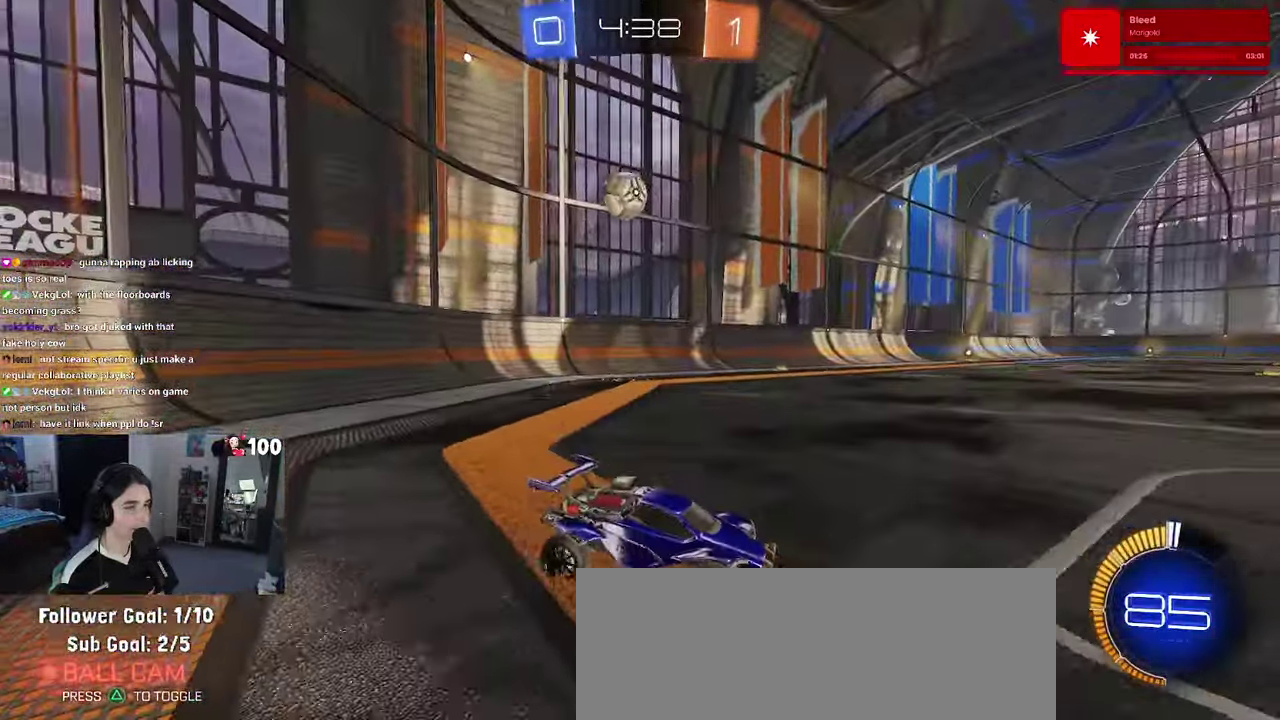
{"buttons": ["R1", "R2"], "left_stick": "left", "right_stick": "center", "events": [[33, "R1", "down"], [233, "left_stick", "center"], [416, "left_stick", "left"]]}
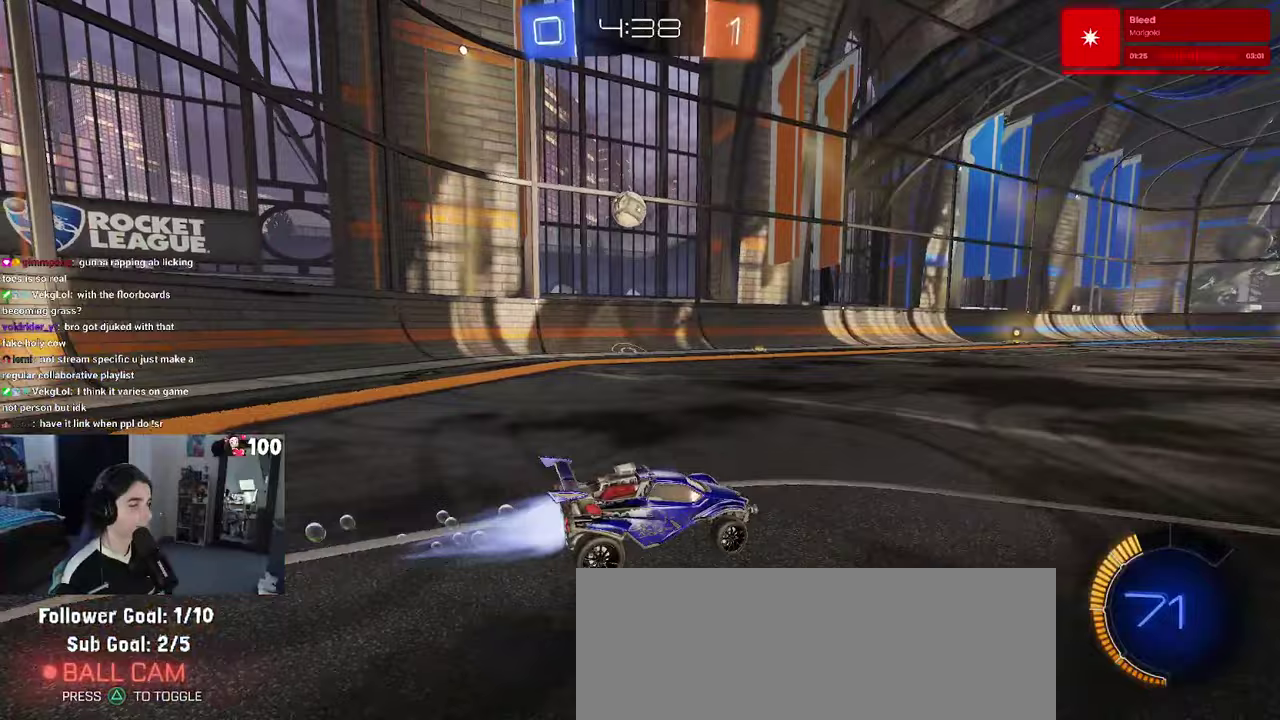
{"buttons": ["R2"], "left_stick": "center", "right_stick": "center", "events": [[267, "R1", "up"], [300, "left_stick", "center"]]}
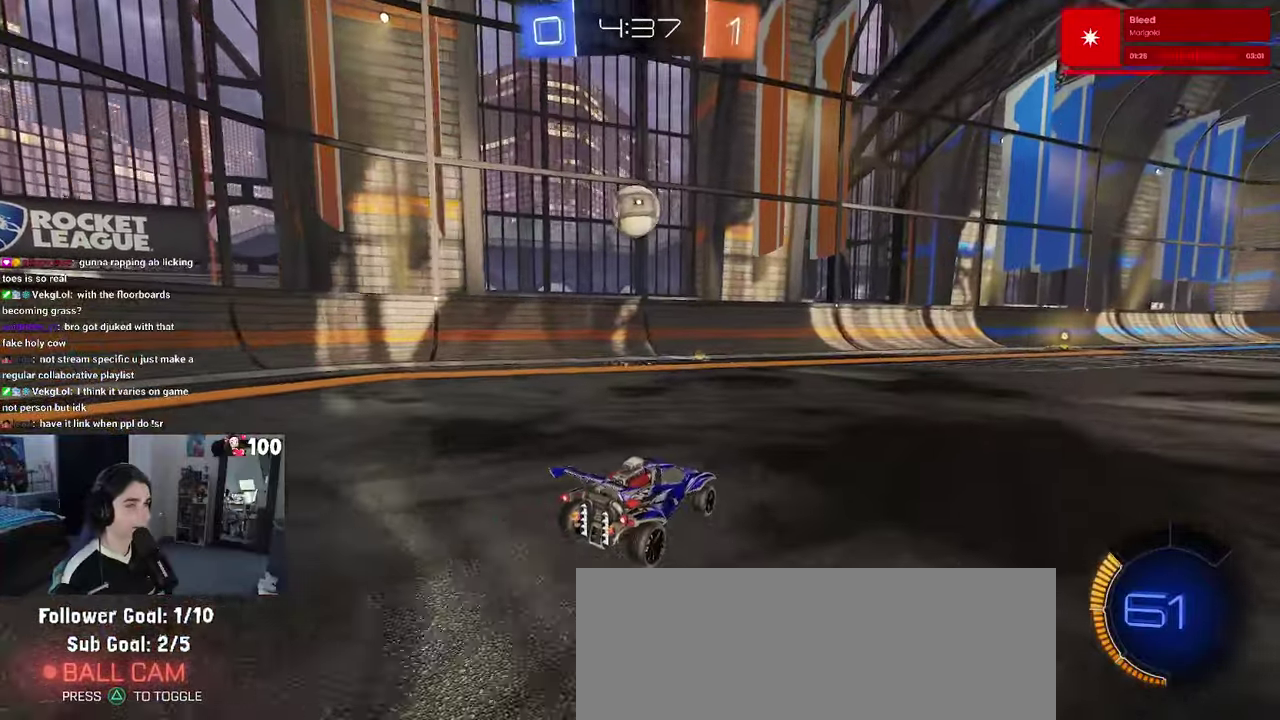
{"buttons": ["R2"], "left_stick": "center", "right_stick": "center", "events": [[283, "left_stick", "right"], [400, "left_stick", "center"]]}
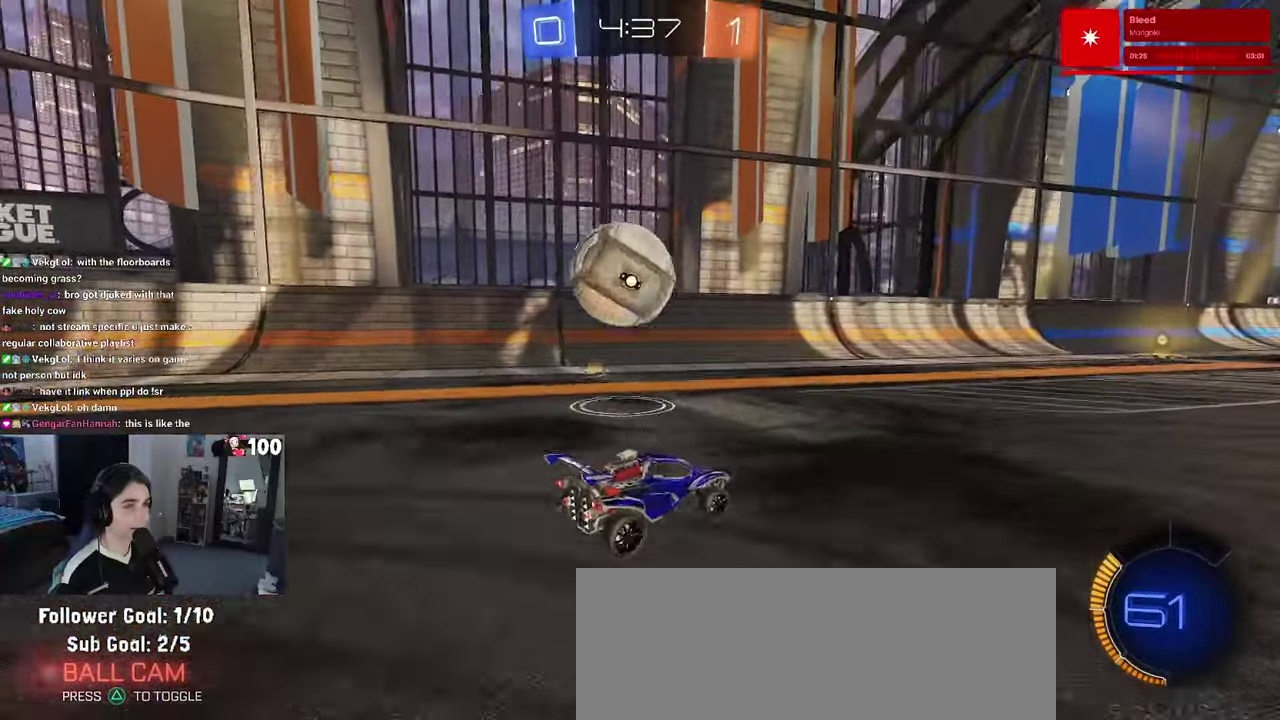
{"buttons": ["R2"], "left_stick": "right", "right_stick": "center", "events": [[133, "SQUARE", "down"], [150, "left_stick", "right"], [333, "SQUARE", "up"]]}
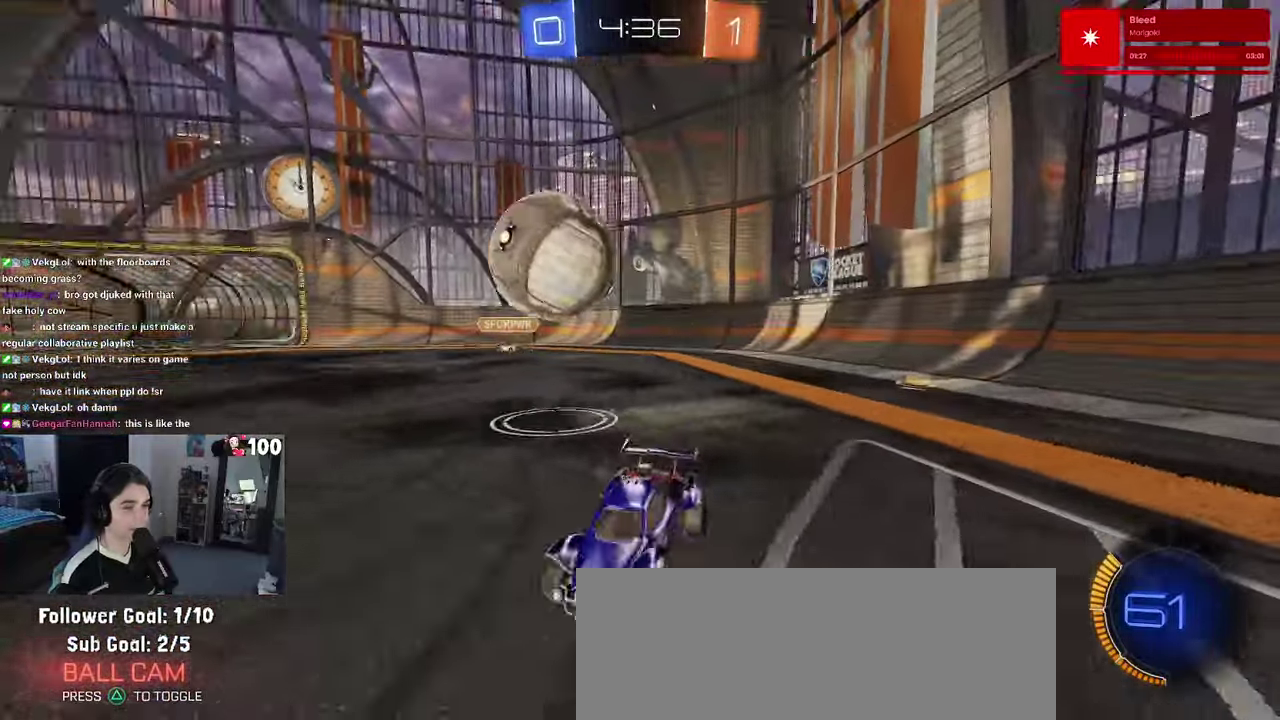
{"buttons": [], "left_stick": "up-right", "right_stick": "center", "events": [[450, "left_stick", "up-right"], [483, "R2", "up"]]}
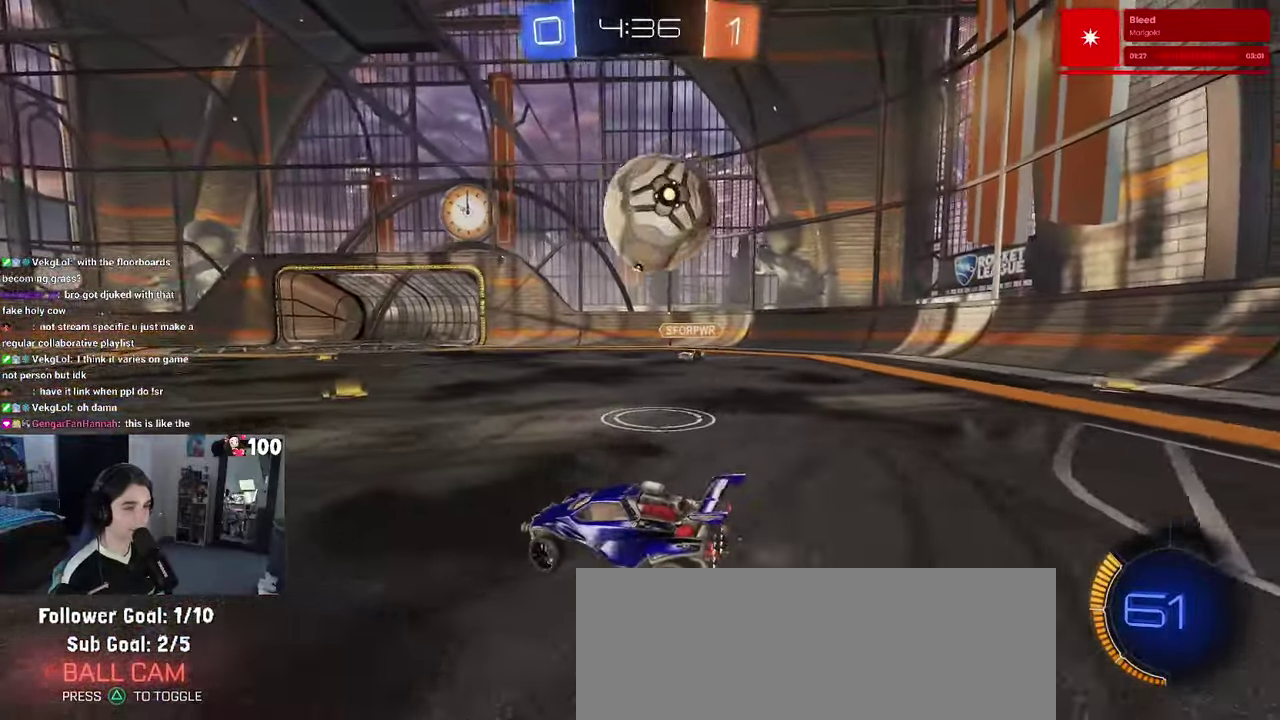
{"buttons": ["CROSS", "R2"], "left_stick": "center", "right_stick": "center", "events": [[67, "left_stick", "down-right"], [167, "L2", "down"], [267, "CROSS", "down"], [300, "left_stick", "down"], [317, "R2", "down"], [333, "R1", "down"], [433, "left_stick", "center"], [450, "L2", "up"], [450, "R2", "up"], [500, "R1", "up"], [500, "R2", "down"]]}
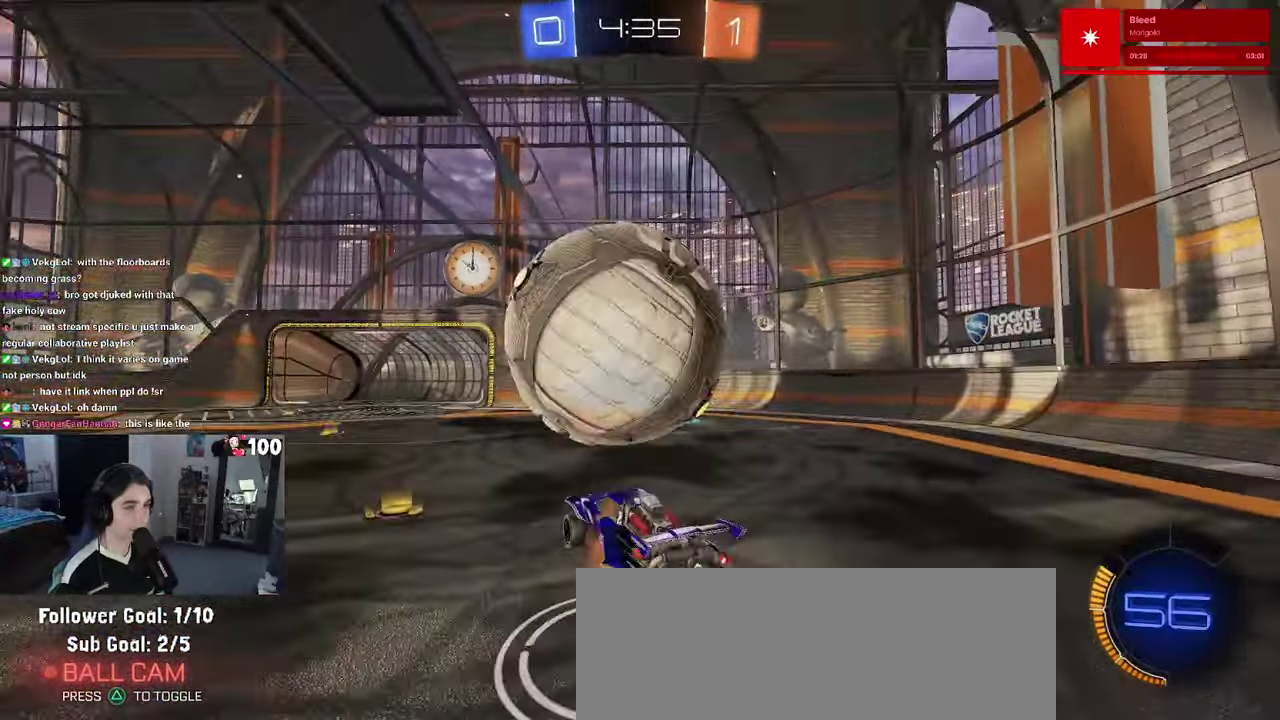
{"buttons": ["R2"], "left_stick": "center", "right_stick": "center", "events": [[67, "R2", "up"], [100, "CROSS", "up"], [367, "left_stick", "up-left"], [417, "R2", "down"], [483, "left_stick", "center"]]}
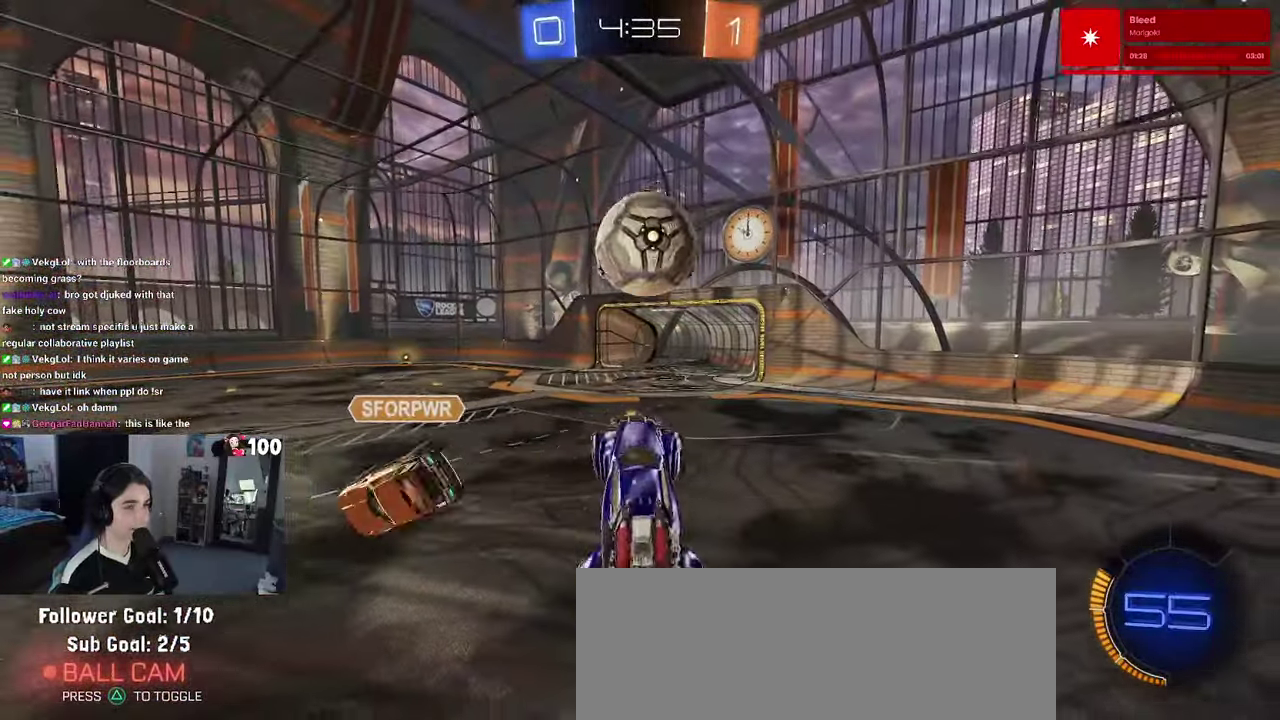
{"buttons": ["L1", "R2"], "left_stick": "down-left", "right_stick": "center", "events": [[67, "R1", "down"], [133, "left_stick", "up"], [250, "R1", "up"], [283, "L1", "down"], [433, "left_stick", "down-left"]]}
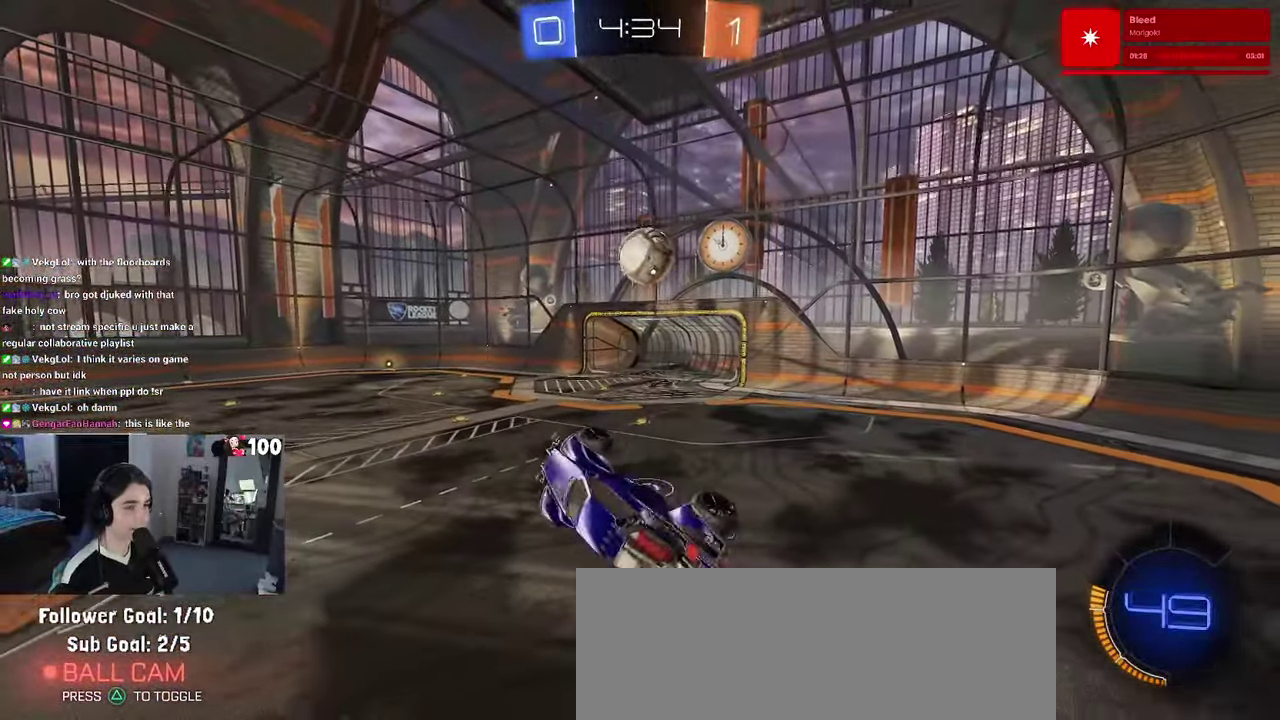
{"buttons": ["L1", "R1", "R2"], "left_stick": "center", "right_stick": "center", "events": [[33, "left_stick", "down"], [150, "R1", "down"], [183, "left_stick", "down-right"], [400, "left_stick", "right"], [450, "left_stick", "center"]]}
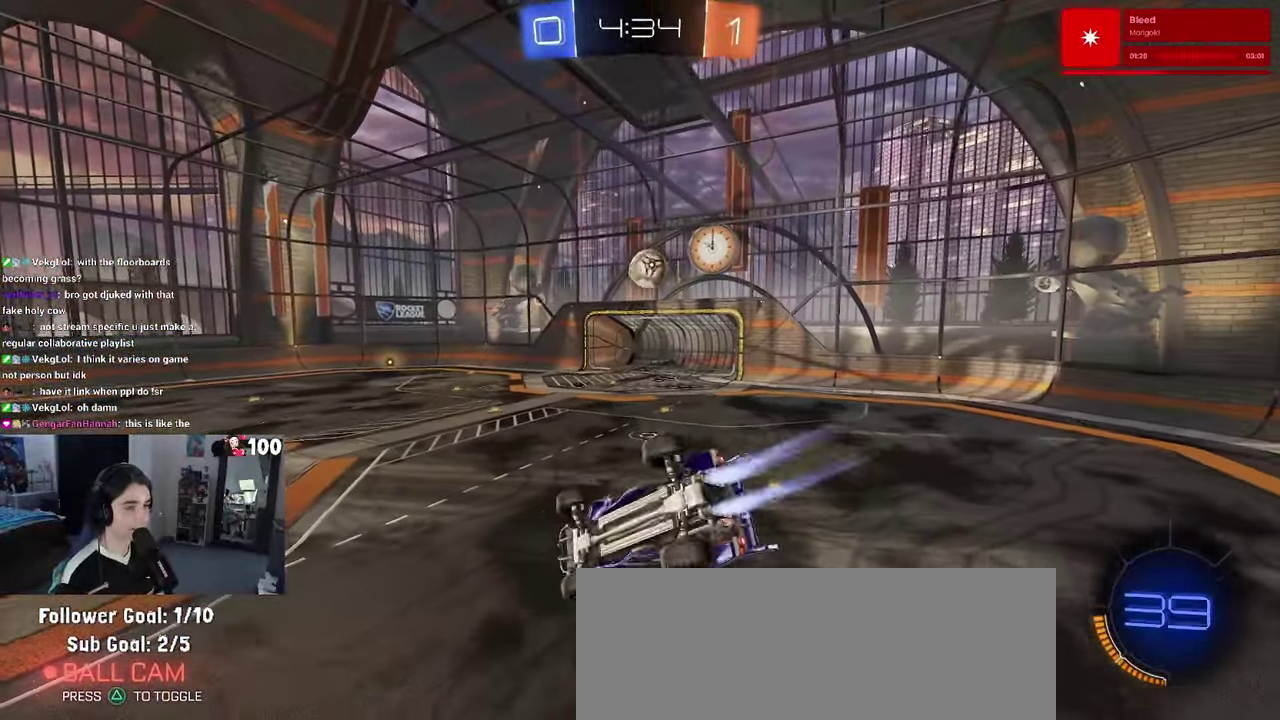
{"buttons": ["R1", "R2"], "left_stick": "center", "right_stick": "center", "events": [[50, "left_stick", "left"], [150, "left_stick", "up-left"], [200, "L1", "up"], [200, "left_stick", "center"]]}